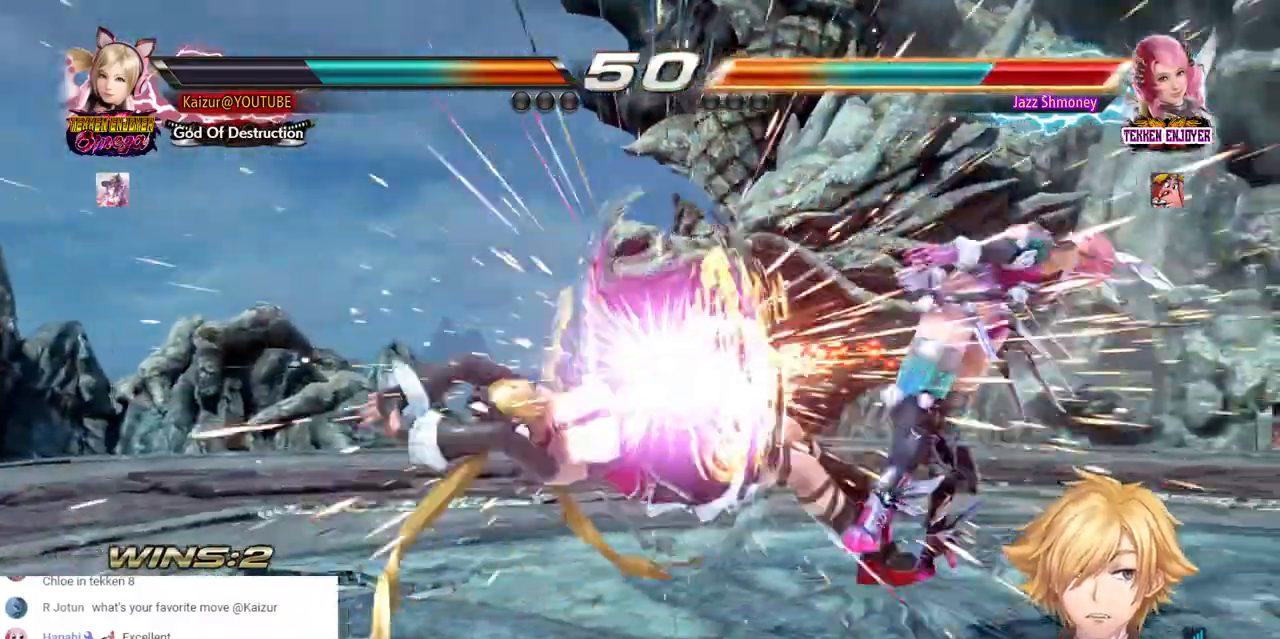
Gameplay with a controller (PlayStation layout); each line is a JSON object with the inputs held at the frame after it. "events" lists button and stick changes between this image and that frame as [ms after this image, input, new state], when the widget could be followed in between. Not read: L3 R3 SELECT SQUARE.
{"buttons": ["DPAD_RIGHT"], "left_stick": "center", "right_stick": "center", "events": [[17, "R2", "up"], [50, "DPAD_RIGHT", "up"], [467, "DPAD_RIGHT", "down"]]}
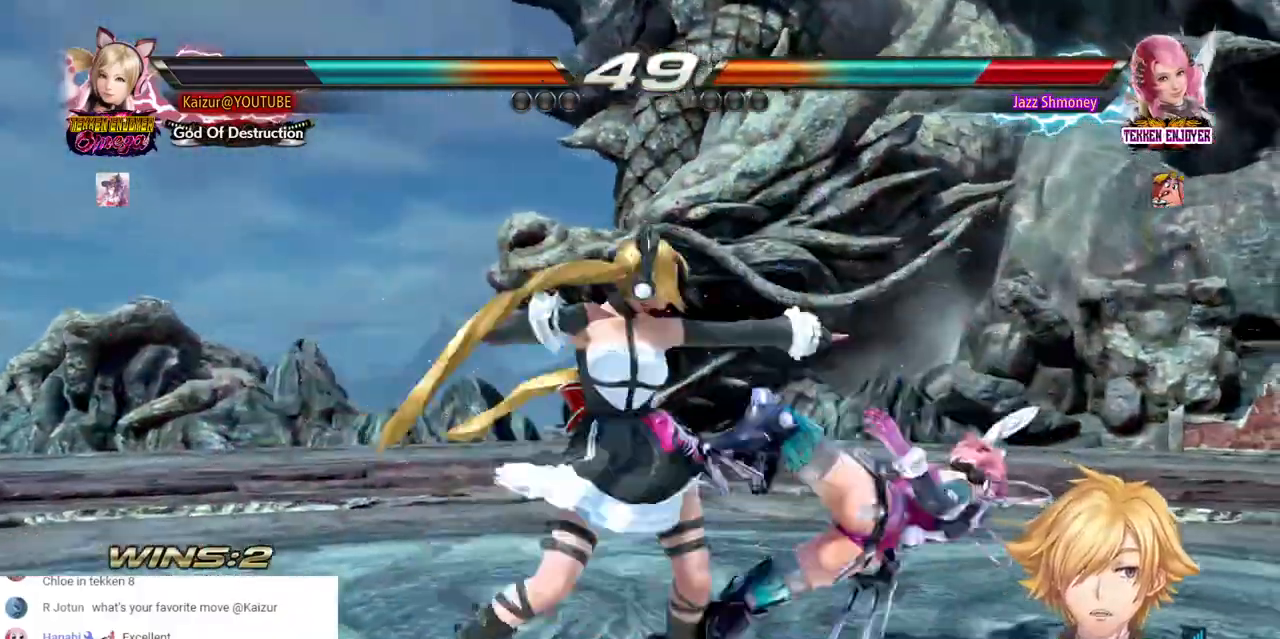
{"buttons": ["R1", "DPAD_RIGHT"], "left_stick": "center", "right_stick": "center", "events": [[117, "TRIANGLE", "down"], [233, "TRIANGLE", "up"], [283, "R1", "down"], [383, "R1", "up"], [450, "R1", "down"]]}
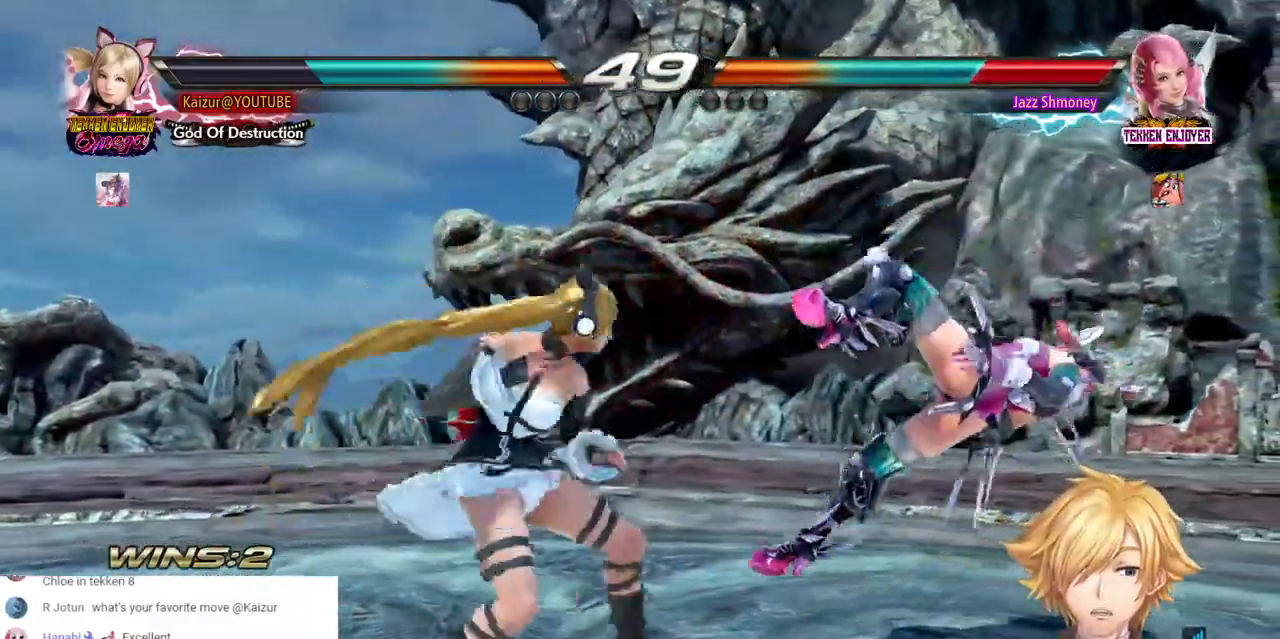
{"buttons": ["R1", "DPAD_RIGHT"], "left_stick": "center", "right_stick": "center", "events": [[67, "R1", "up"], [133, "R1", "down"], [233, "R1", "up"], [300, "R1", "down"], [400, "R1", "up"], [483, "R1", "down"]]}
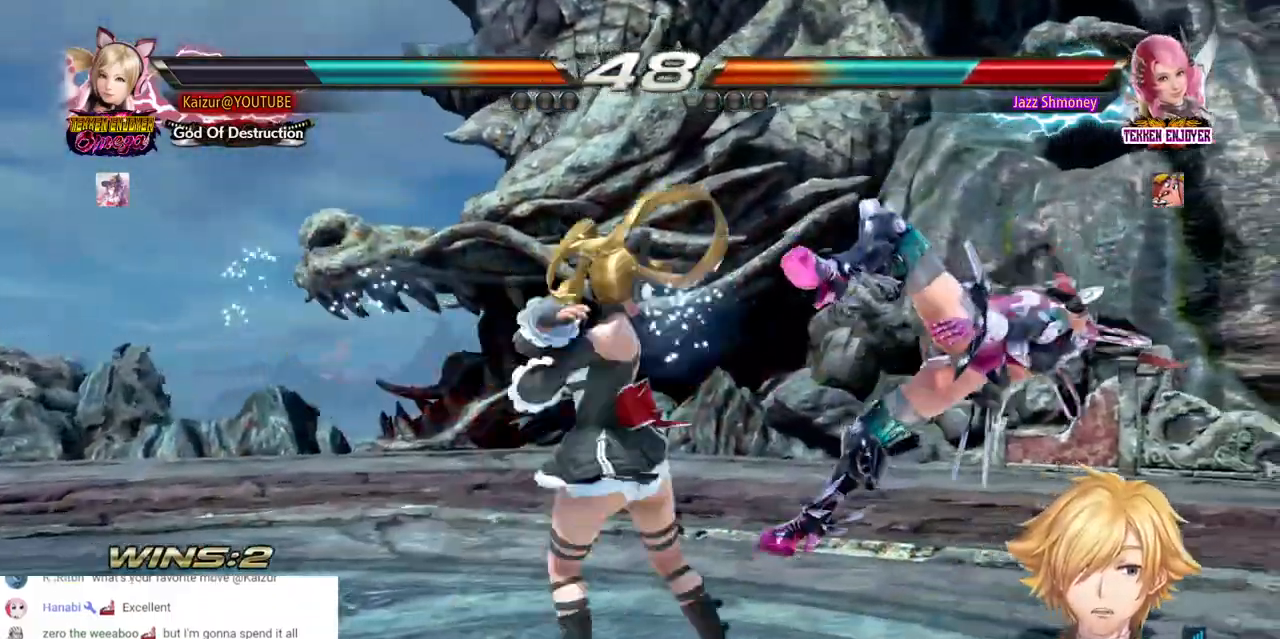
{"buttons": ["DPAD_RIGHT"], "left_stick": "center", "right_stick": "center", "events": [[83, "R1", "up"], [167, "DPAD_RIGHT", "up"], [417, "DPAD_RIGHT", "down"]]}
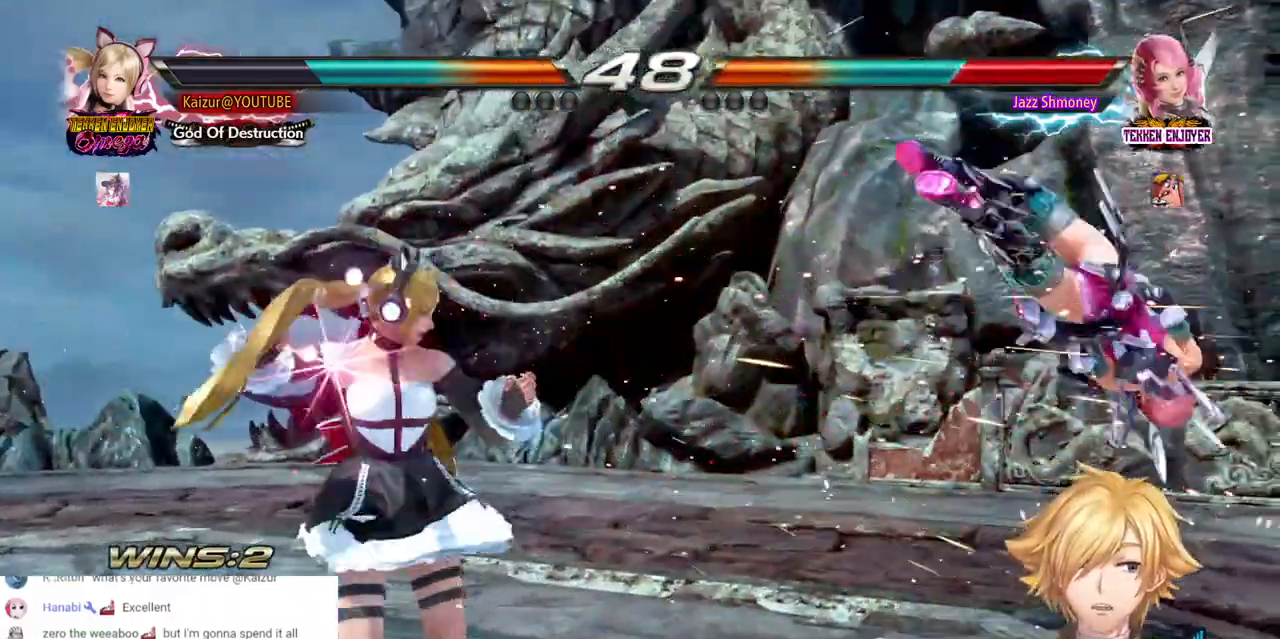
{"buttons": ["R1", "DPAD_RIGHT"], "left_stick": "center", "right_stick": "center", "events": [[333, "TRIANGLE", "down"], [417, "TRIANGLE", "up"], [467, "R1", "down"]]}
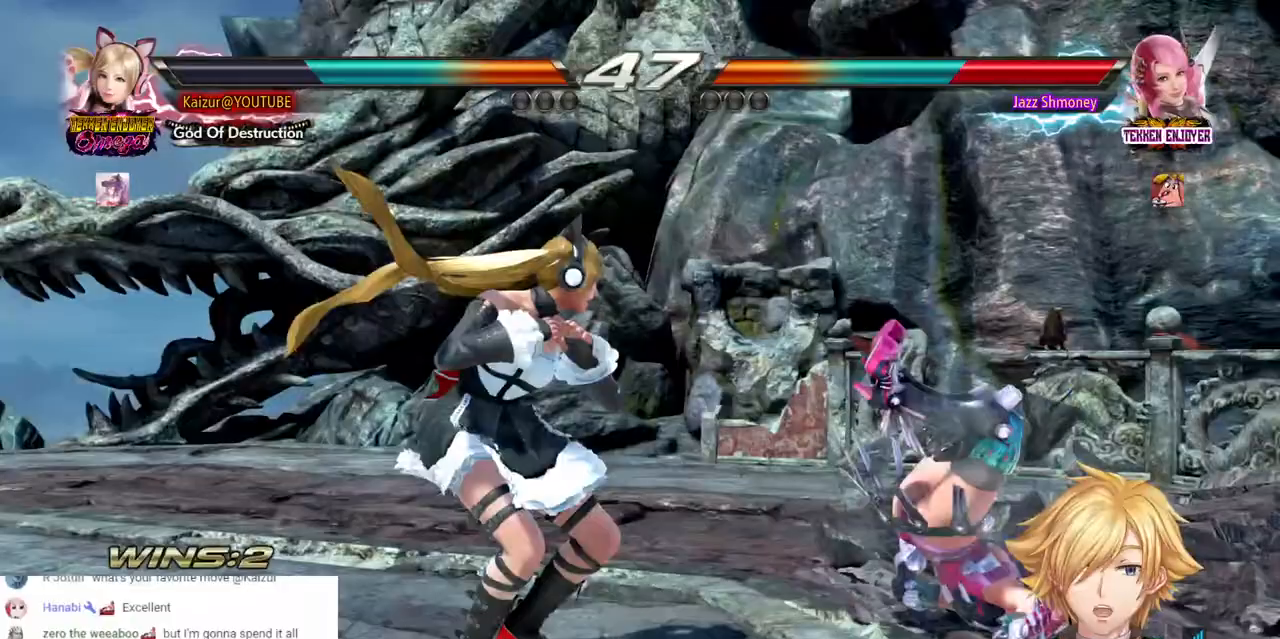
{"buttons": ["DPAD_RIGHT"], "left_stick": "center", "right_stick": "center", "events": [[100, "R1", "up"], [200, "R1", "down"], [283, "R1", "up"], [367, "R1", "down"], [467, "R1", "up"]]}